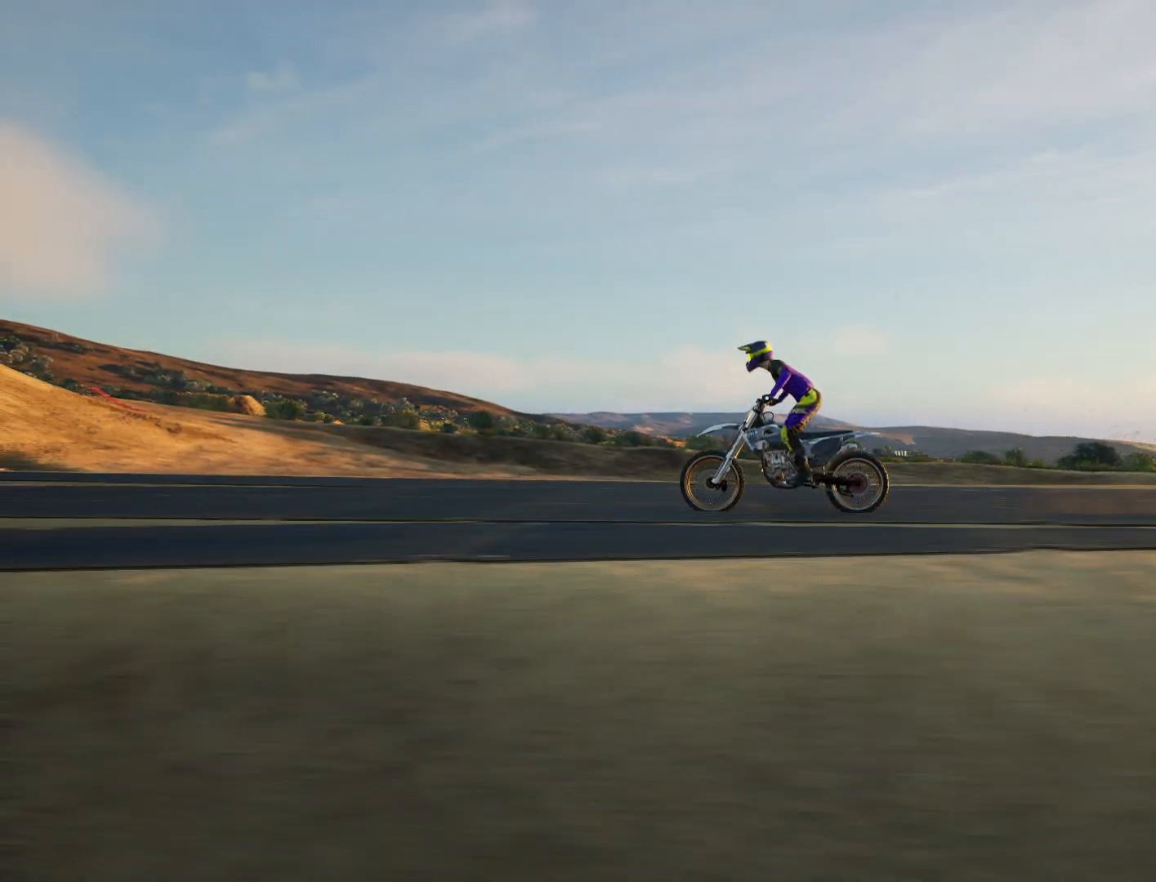
Gameplay with a controller (PlayStation layout); each line is a JSON object with the inputs held at the frame after it. "events" lists button and stick changes between this image and that frame as [ms after this image, input, new state], when the widget could be followed in between.
{"buttons": ["R2"], "left_stick": "down", "right_stick": "down", "events": [[417, "left_stick", "down"], [500, "right_stick", "down"]]}
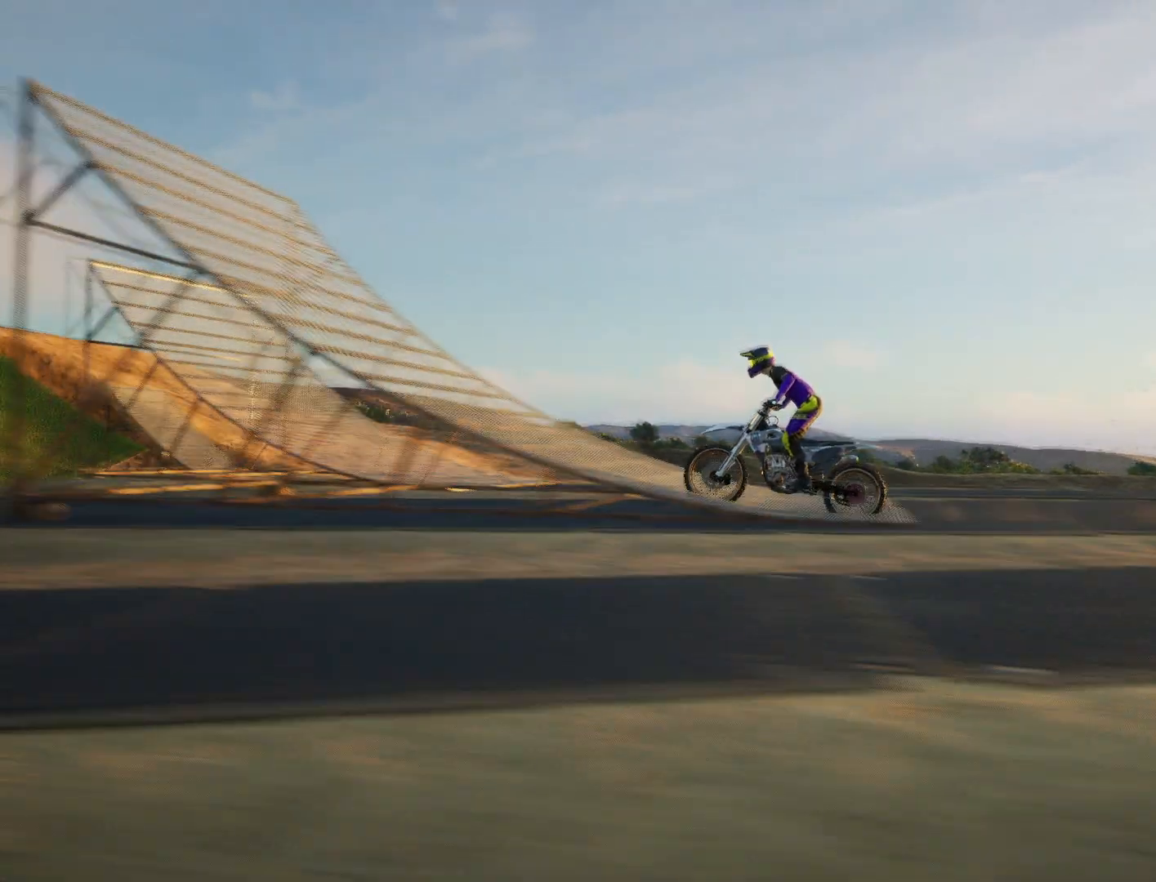
{"buttons": ["R2"], "left_stick": "down", "right_stick": "down", "events": []}
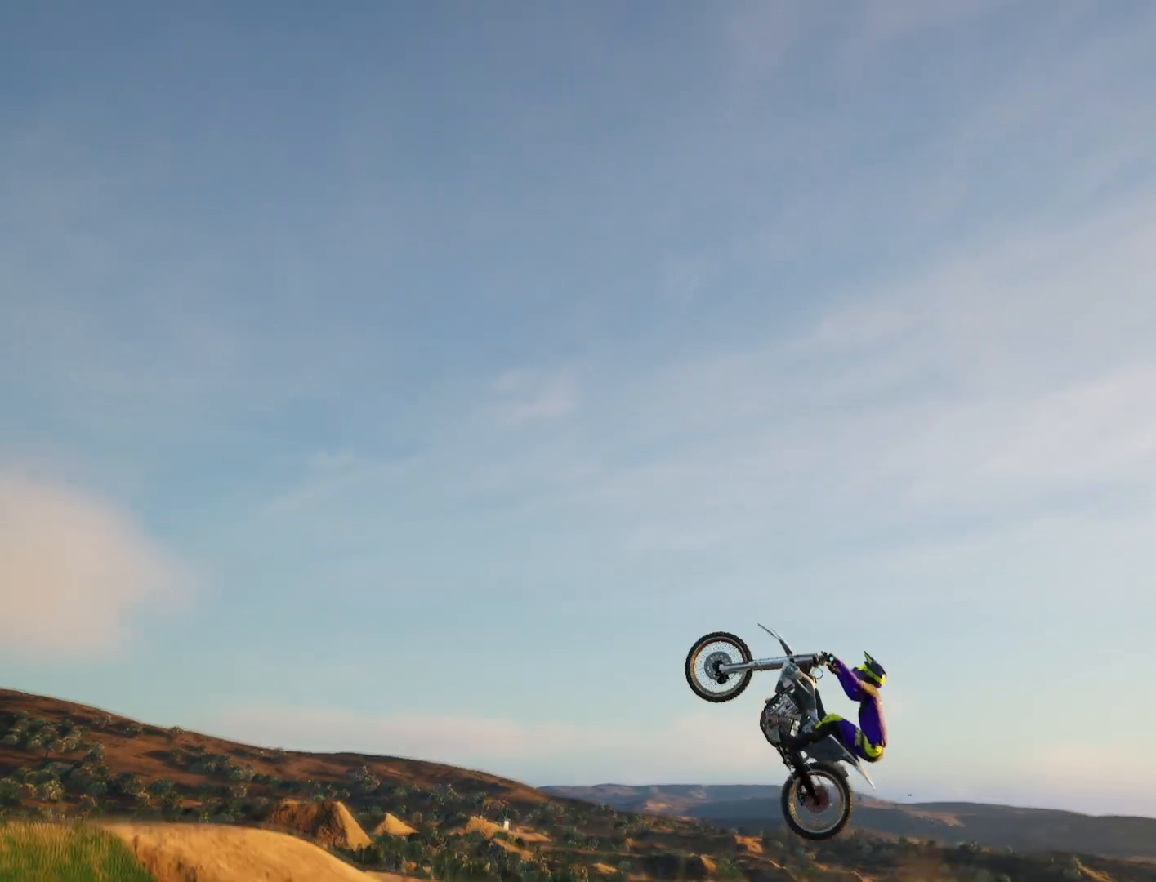
{"buttons": ["R2"], "left_stick": "down", "right_stick": "down", "events": []}
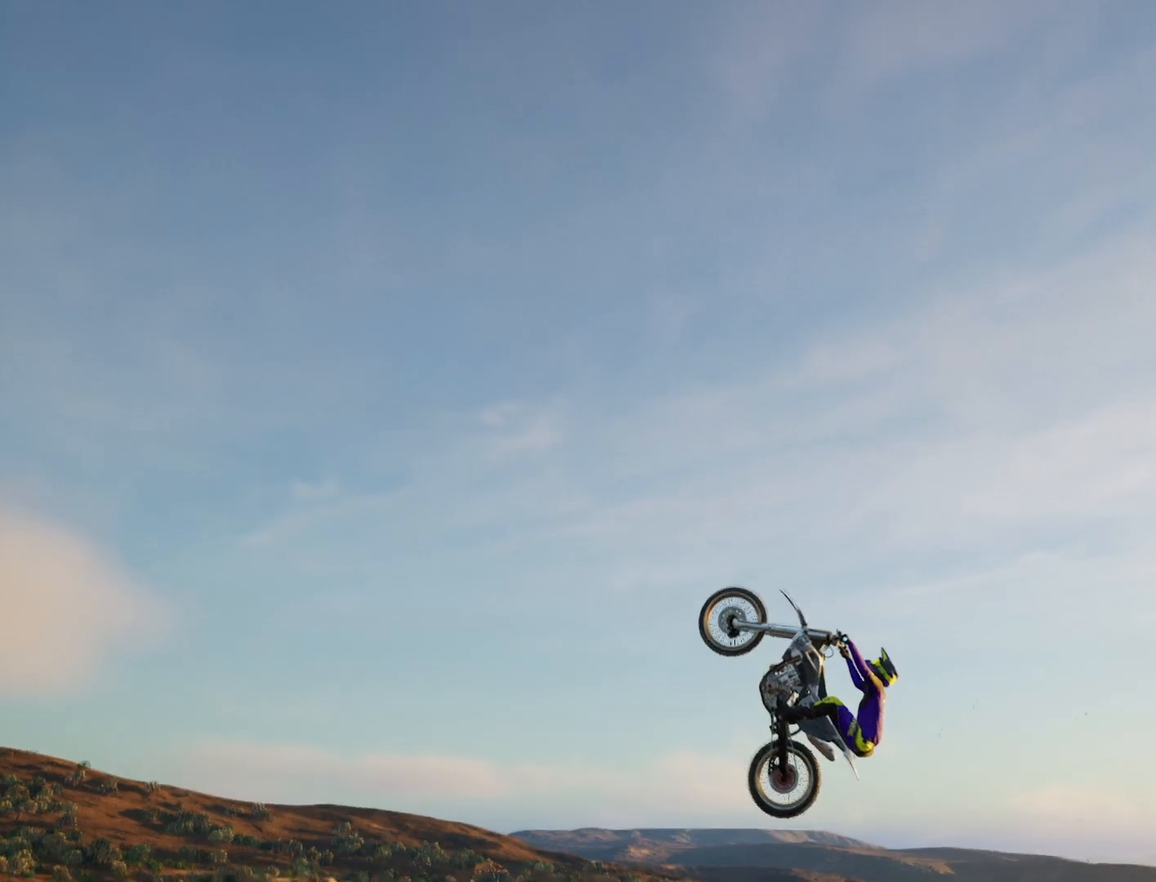
{"buttons": ["R1", "R2"], "left_stick": "down", "right_stick": "center", "events": [[50, "right_stick", "center"], [183, "R1", "down"]]}
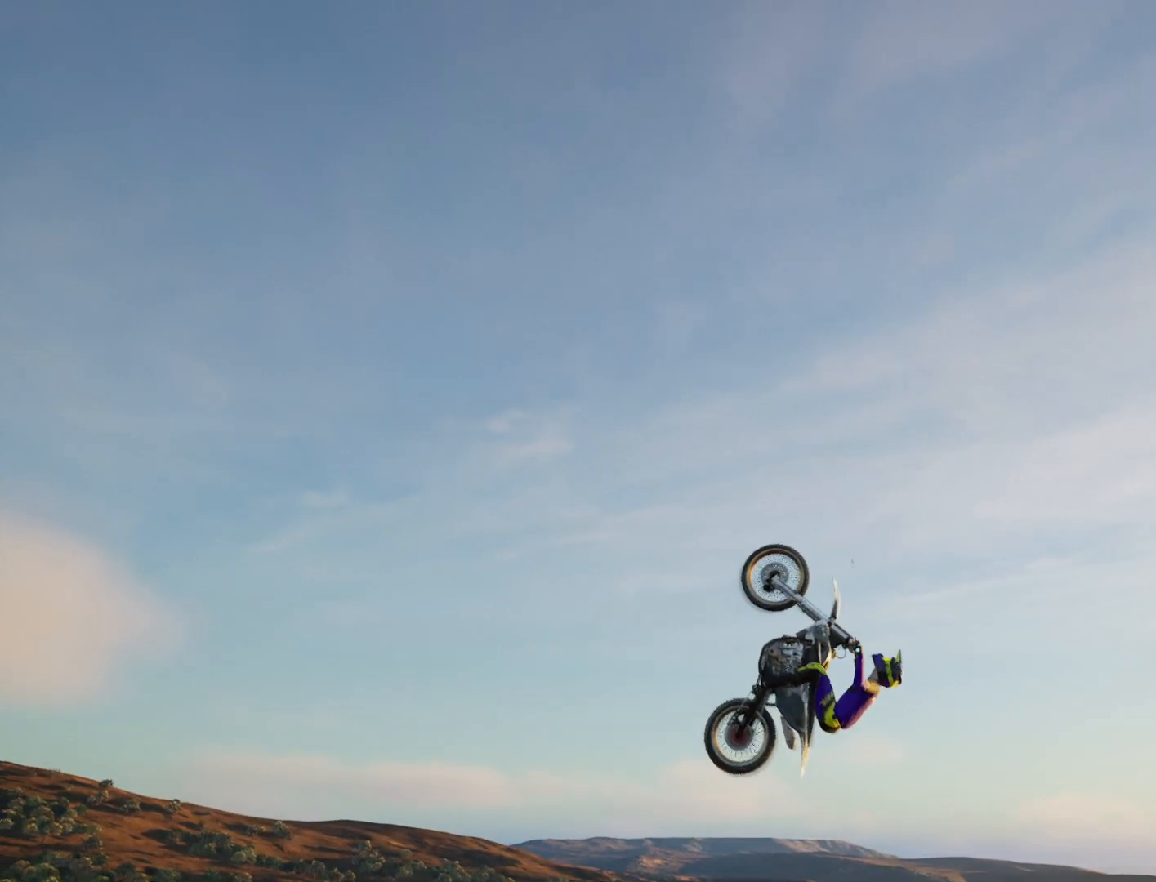
{"buttons": ["R1", "R2"], "left_stick": "down", "right_stick": "center", "events": []}
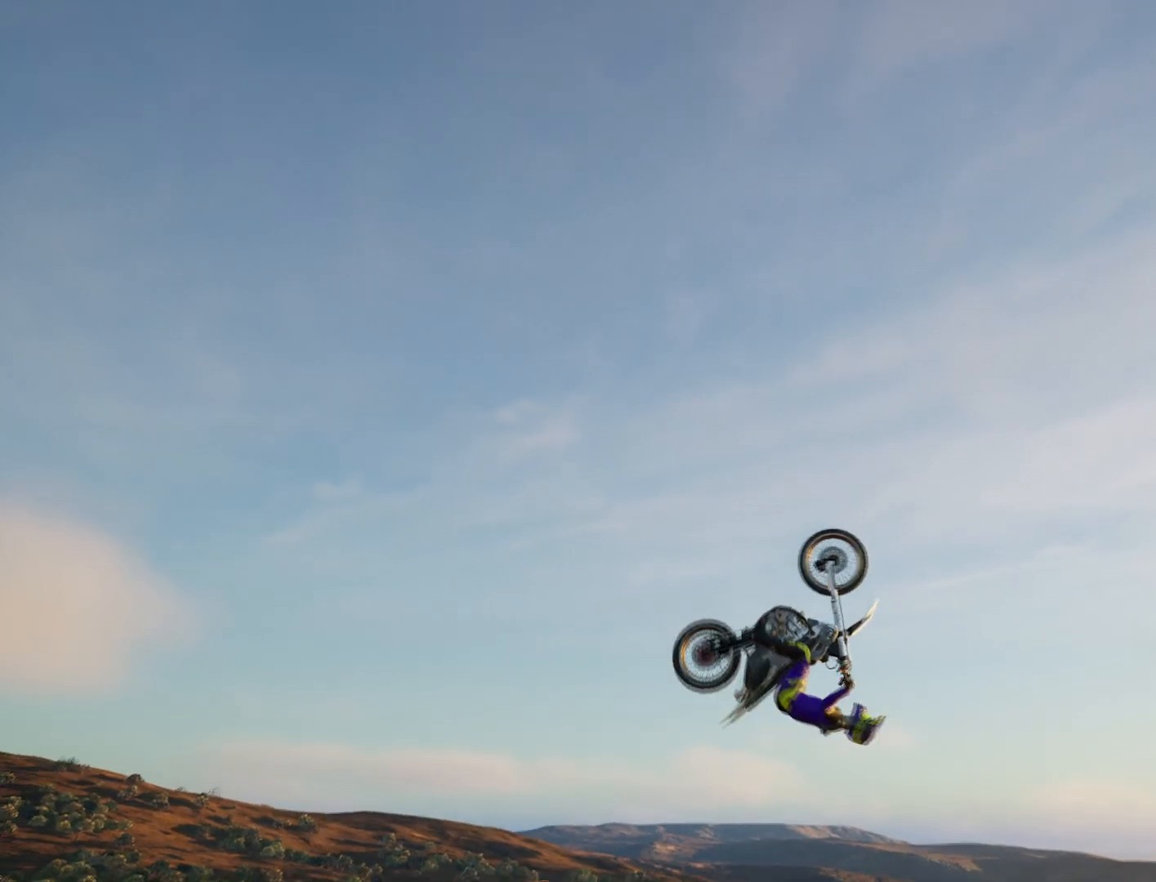
{"buttons": ["R1", "R2"], "left_stick": "down", "right_stick": "center", "events": []}
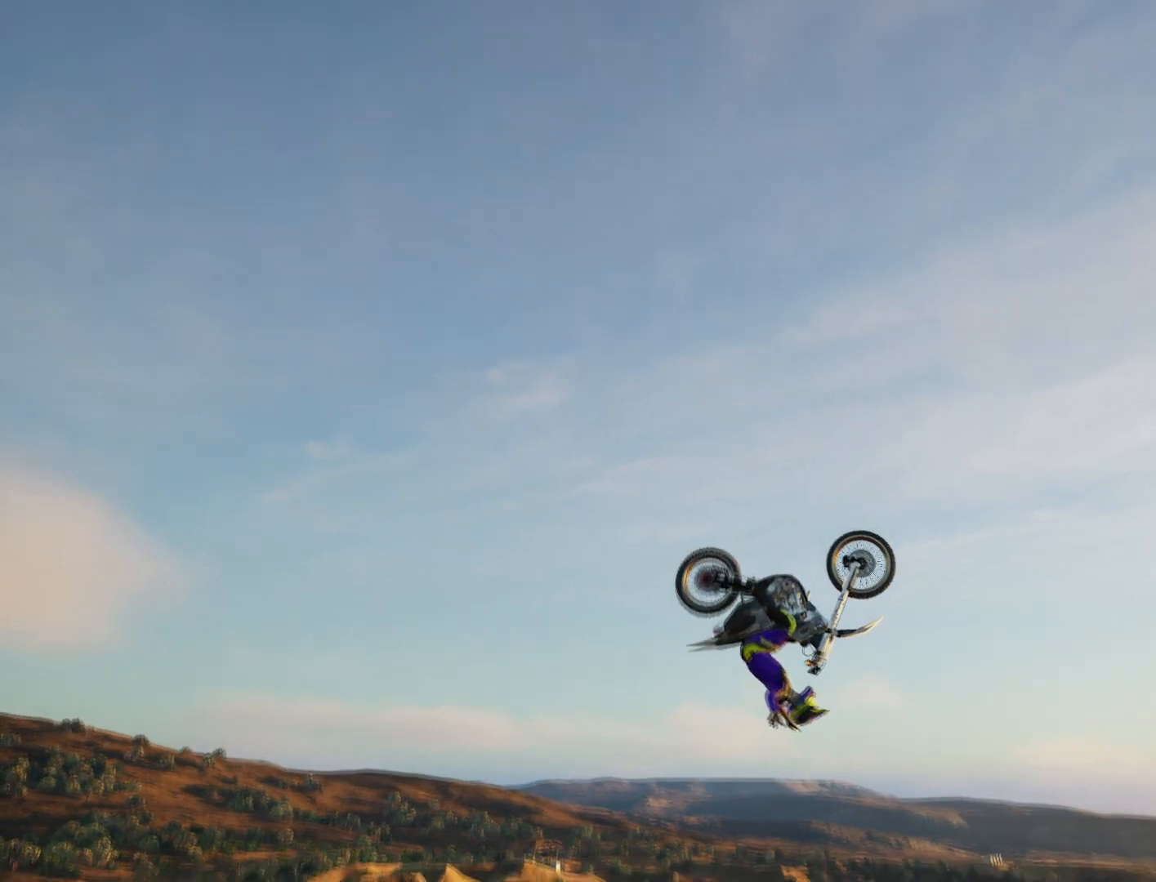
{"buttons": ["R2"], "left_stick": "down", "right_stick": "center", "events": [[451, "R1", "up"]]}
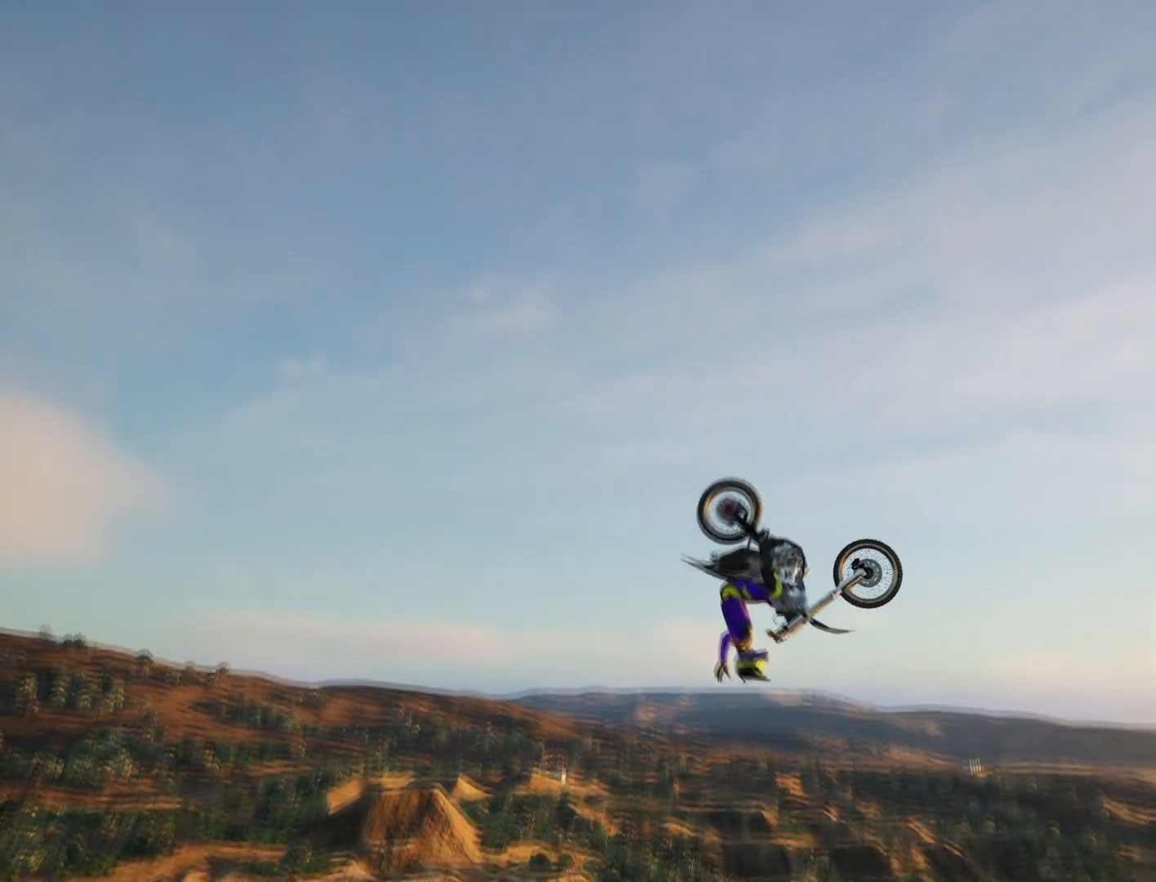
{"buttons": ["R2"], "left_stick": "center", "right_stick": "center", "events": [[333, "left_stick", "center"]]}
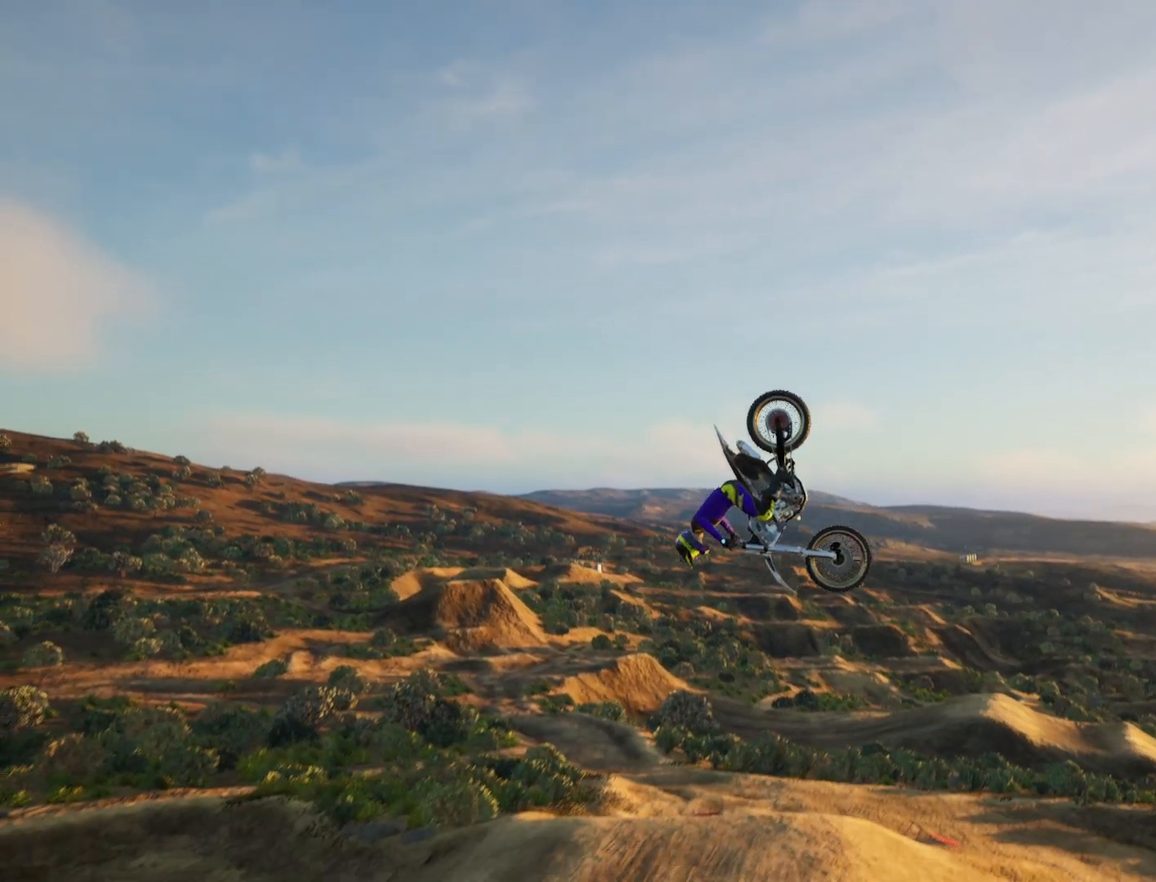
{"buttons": ["R2"], "left_stick": "center", "right_stick": "center", "events": [[184, "R2", "up"], [301, "R2", "down"]]}
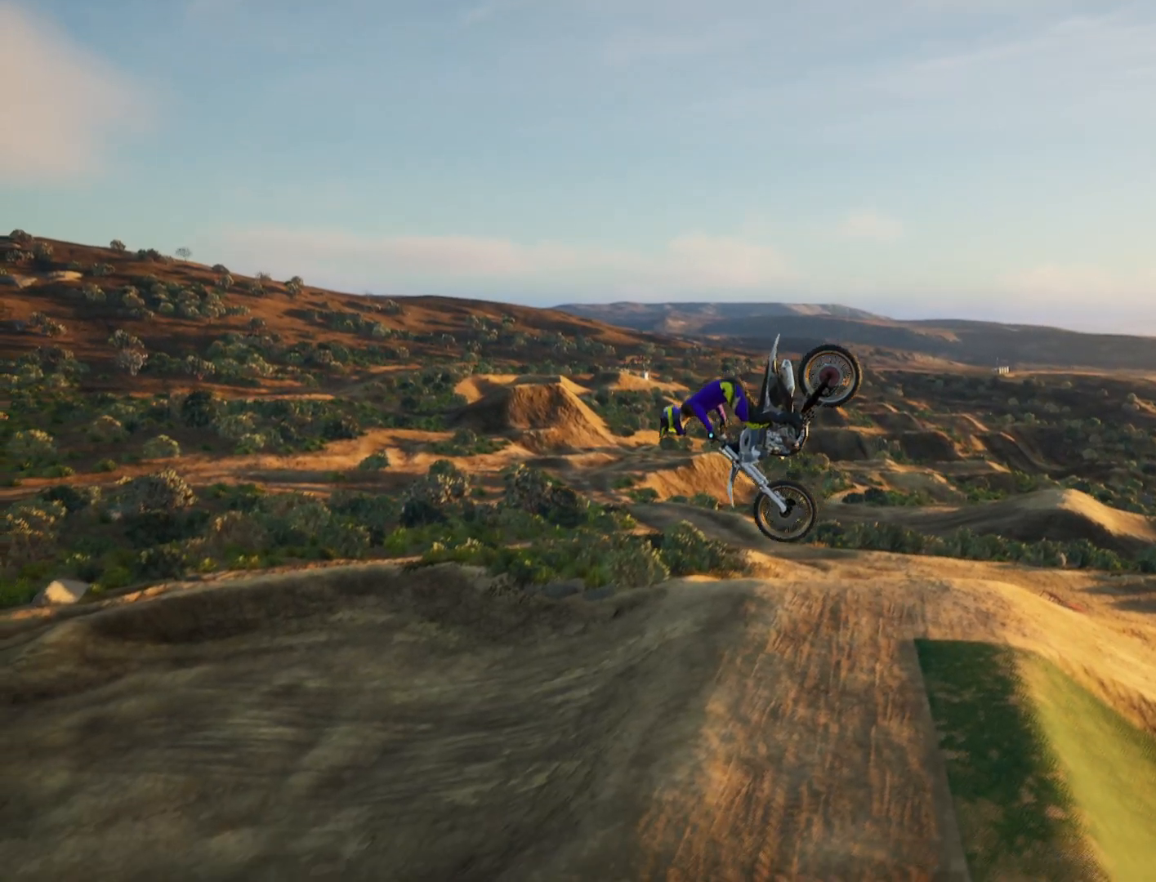
{"buttons": [], "left_stick": "center", "right_stick": "center", "events": [[167, "R2", "up"]]}
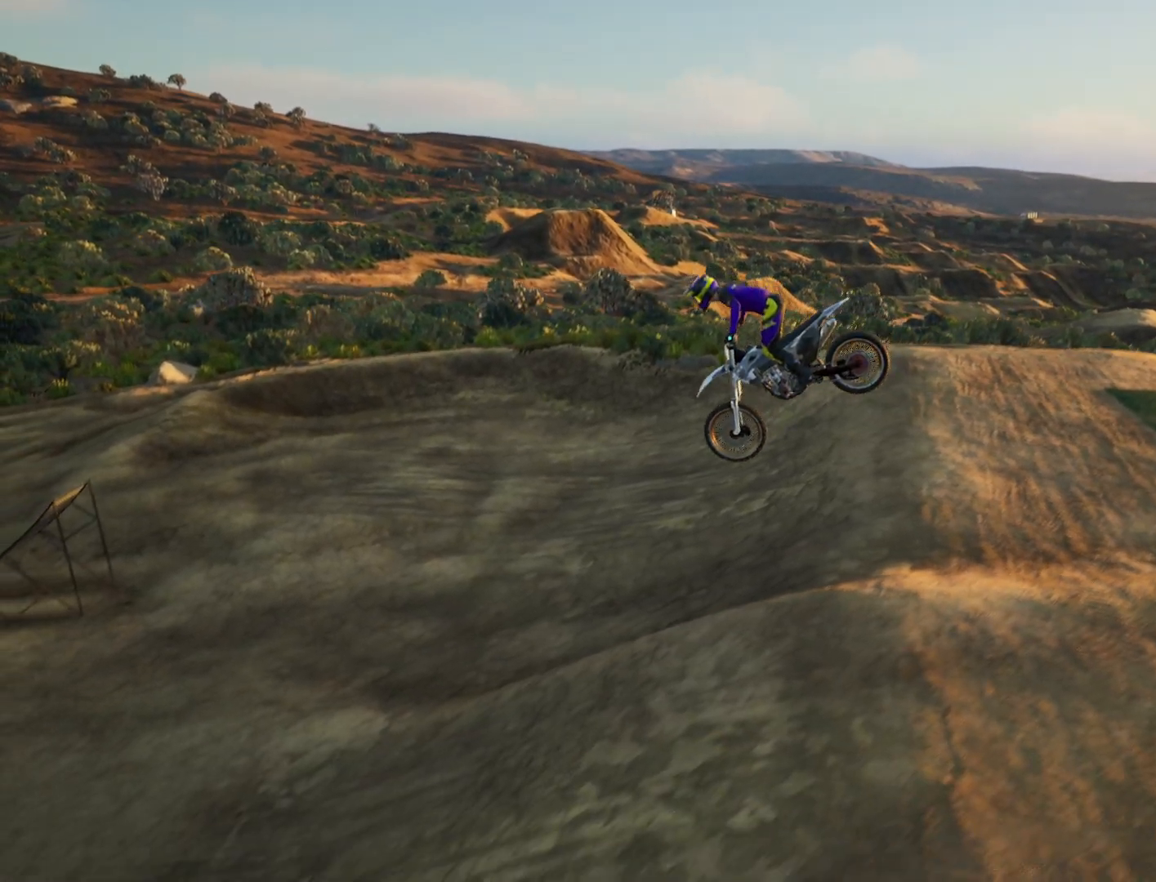
{"buttons": ["R2"], "left_stick": "center", "right_stick": "center", "events": [[301, "R2", "down"]]}
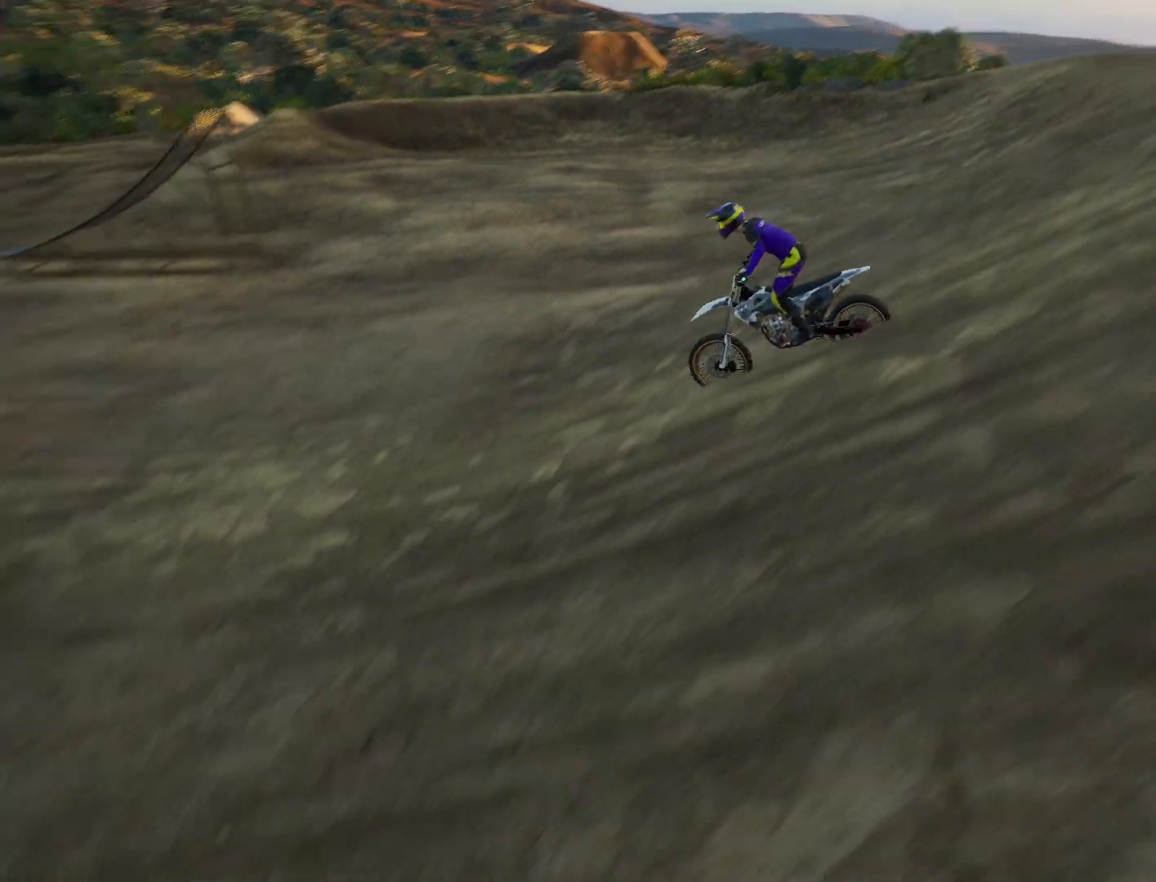
{"buttons": ["R2"], "left_stick": "center", "right_stick": "center", "events": []}
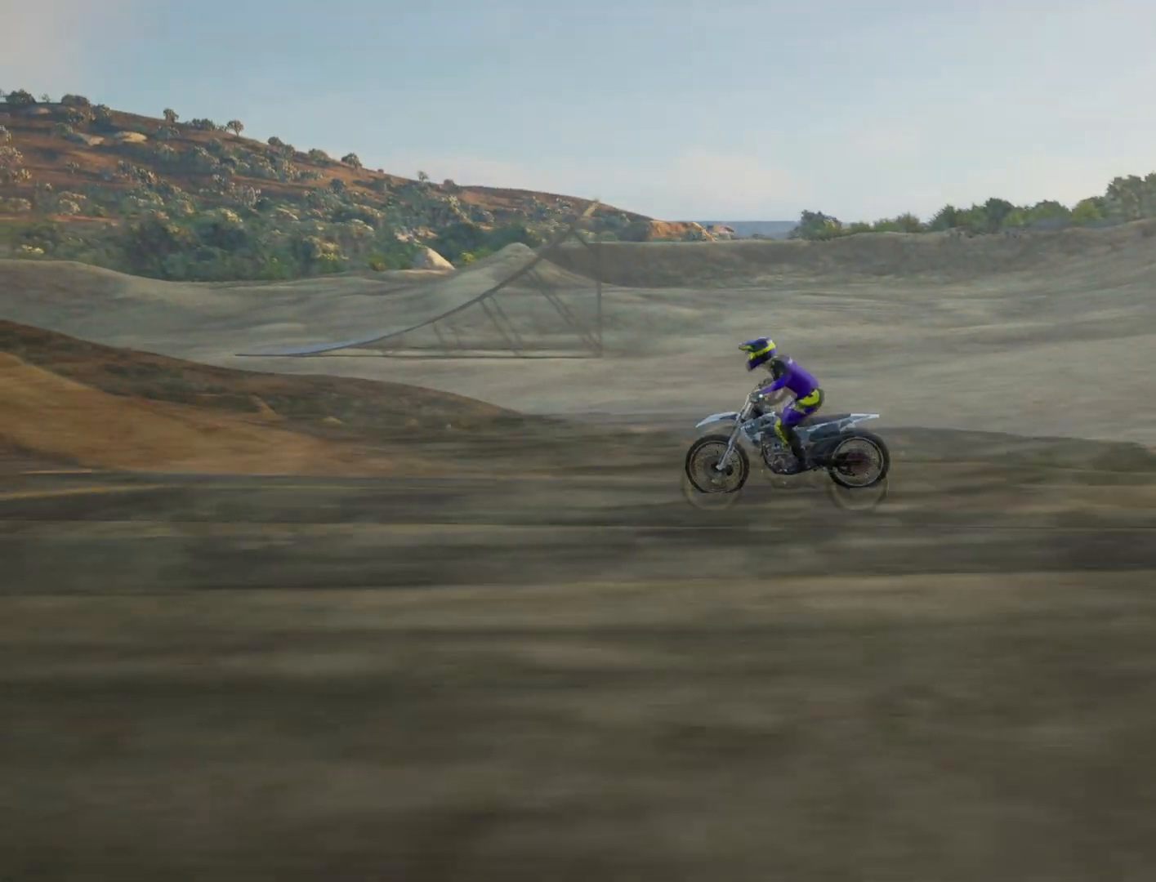
{"buttons": ["R2"], "left_stick": "down", "right_stick": "down", "events": [[351, "left_stick", "down"], [451, "right_stick", "down"]]}
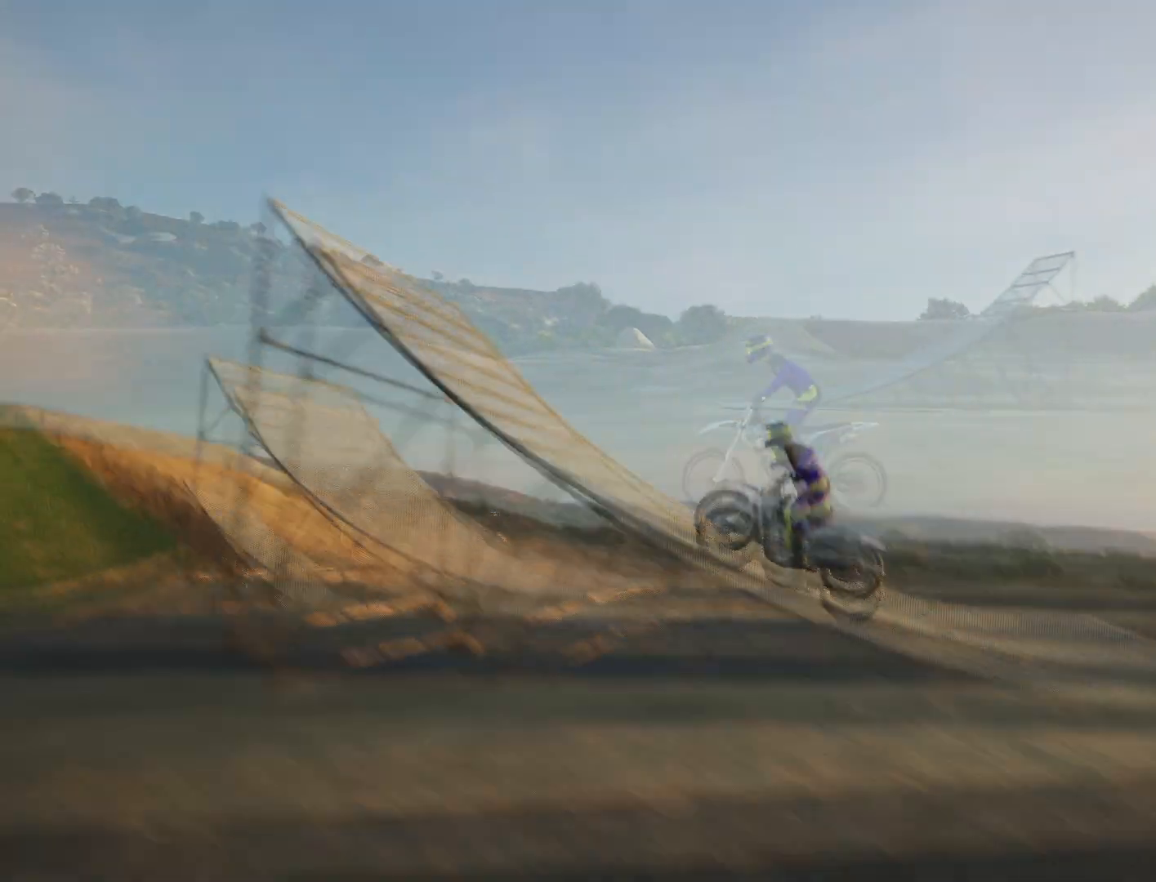
{"buttons": ["R2"], "left_stick": "down", "right_stick": "down", "events": []}
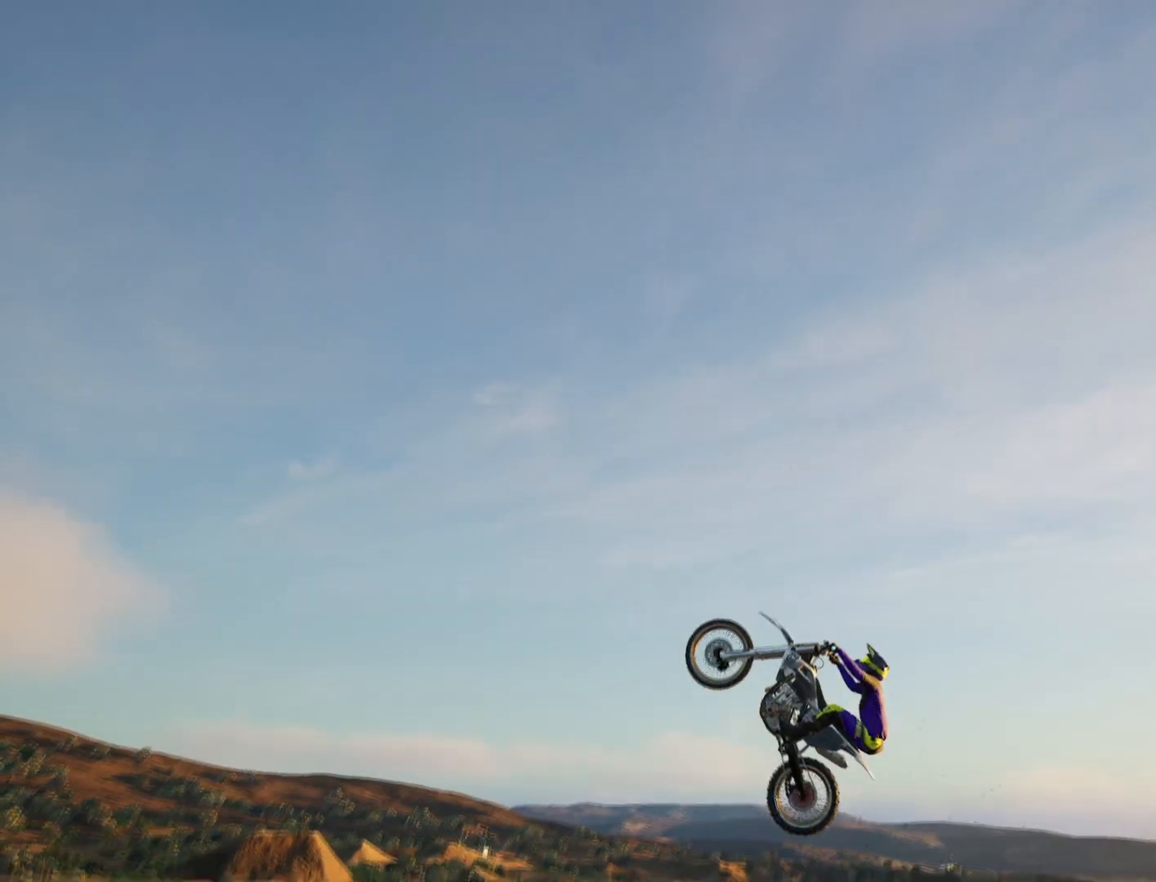
{"buttons": ["R1", "R2"], "left_stick": "down", "right_stick": "center", "events": [[284, "R1", "down"], [284, "right_stick", "center"]]}
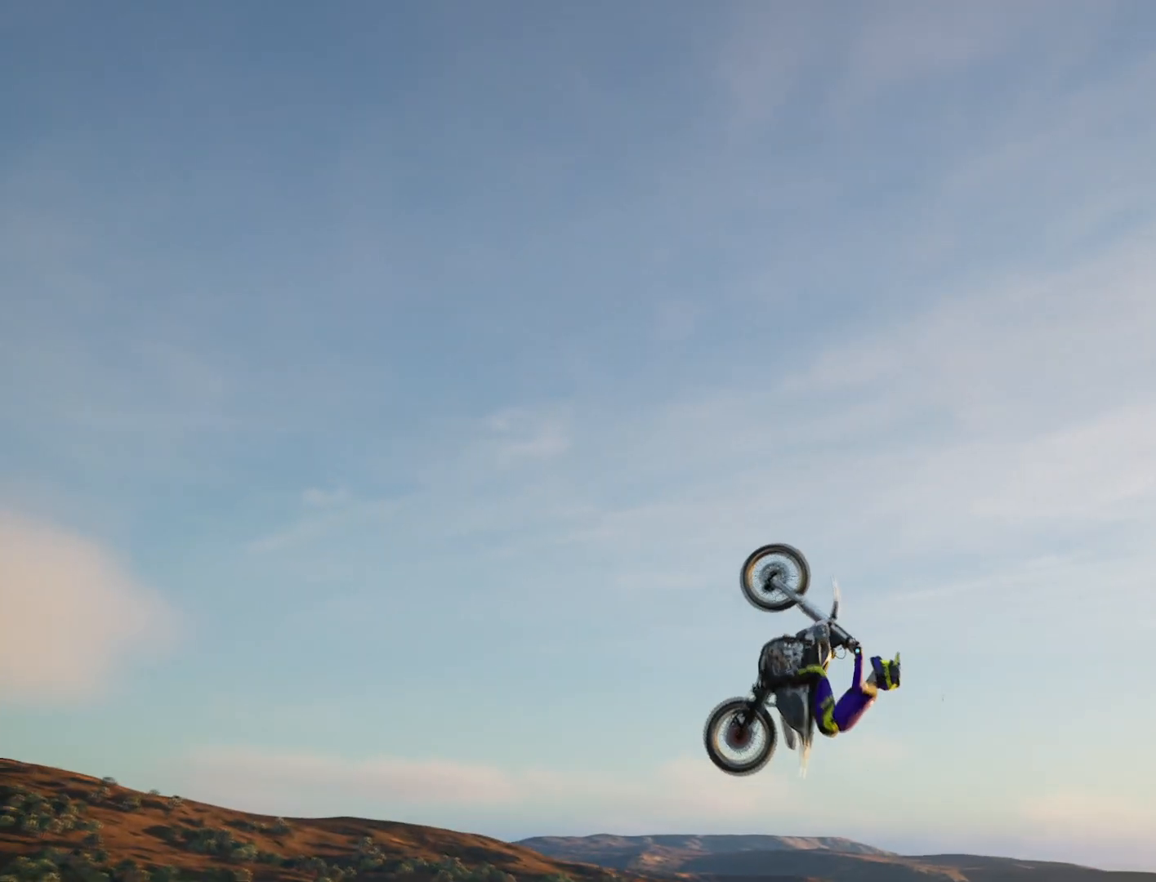
{"buttons": ["R1", "R2"], "left_stick": "center", "right_stick": "center", "events": [[500, "left_stick", "center"]]}
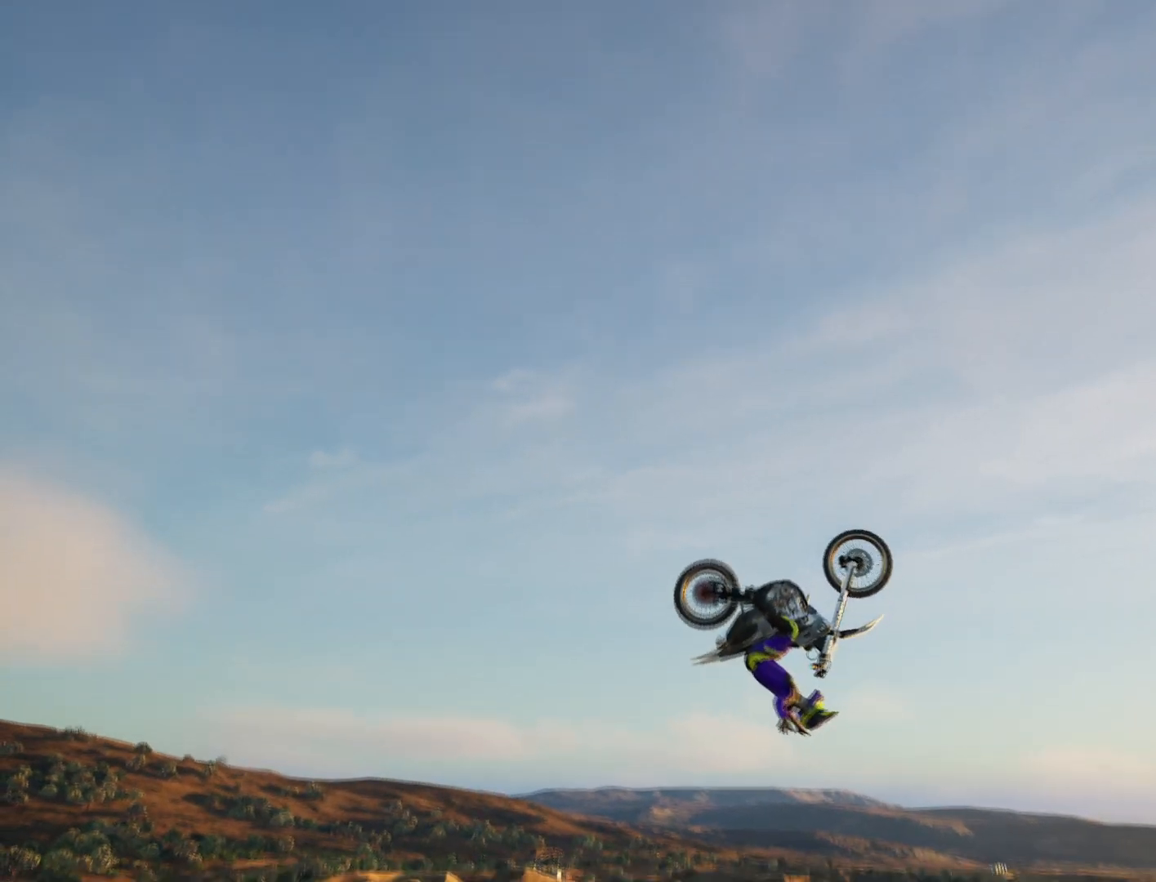
{"buttons": ["R1", "R2"], "left_stick": "center", "right_stick": "down", "events": [[451, "right_stick", "down"]]}
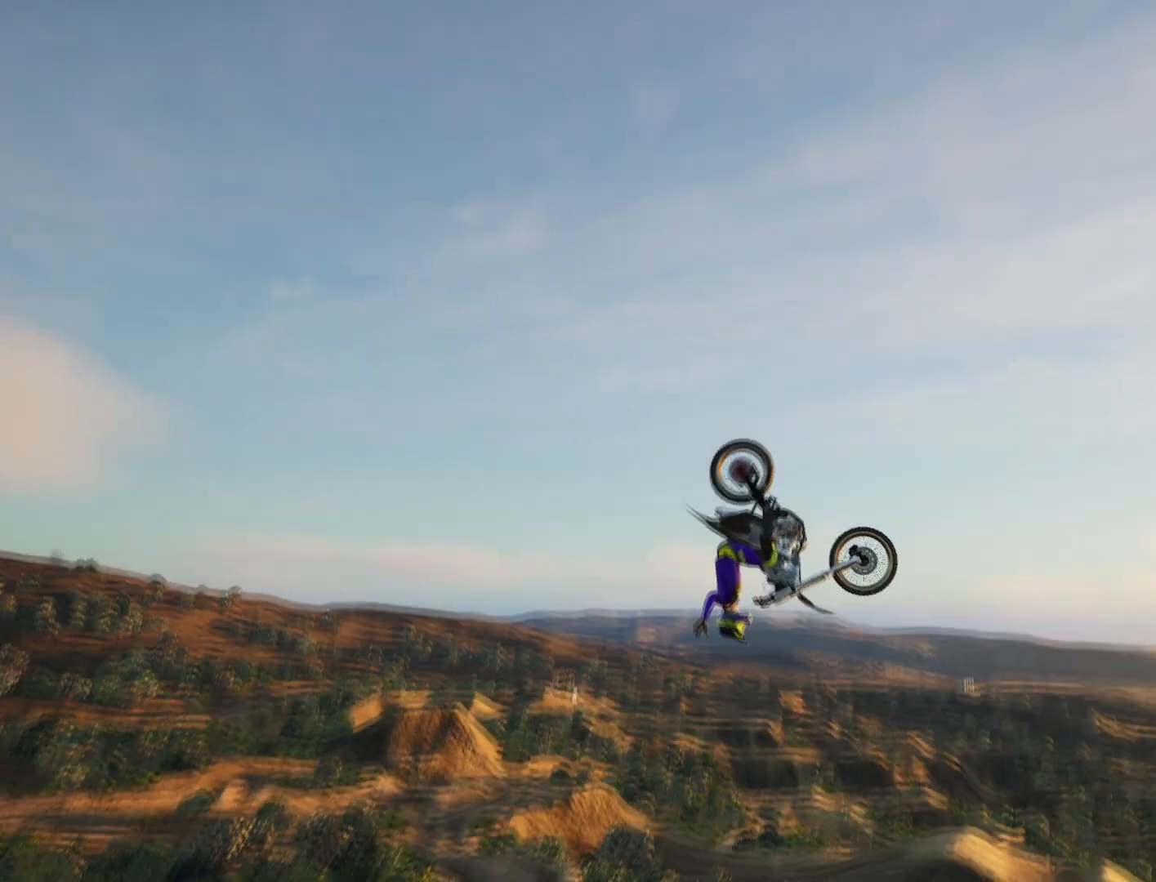
{"buttons": ["R1", "R2"], "left_stick": "center", "right_stick": "down", "events": [[200, "right_stick", "center"], [384, "right_stick", "down"]]}
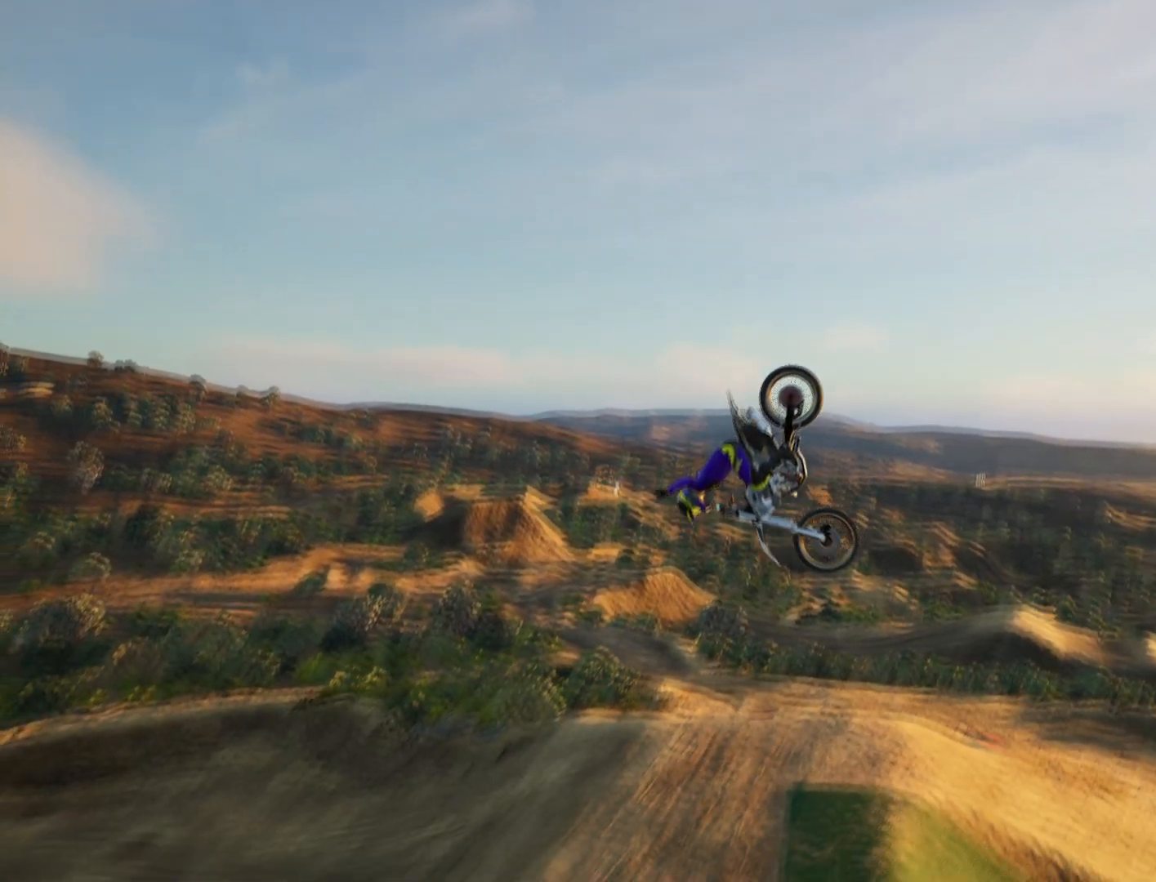
{"buttons": ["R1", "R2"], "left_stick": "center", "right_stick": "down", "events": [[50, "right_stick", "center"], [150, "right_stick", "down"]]}